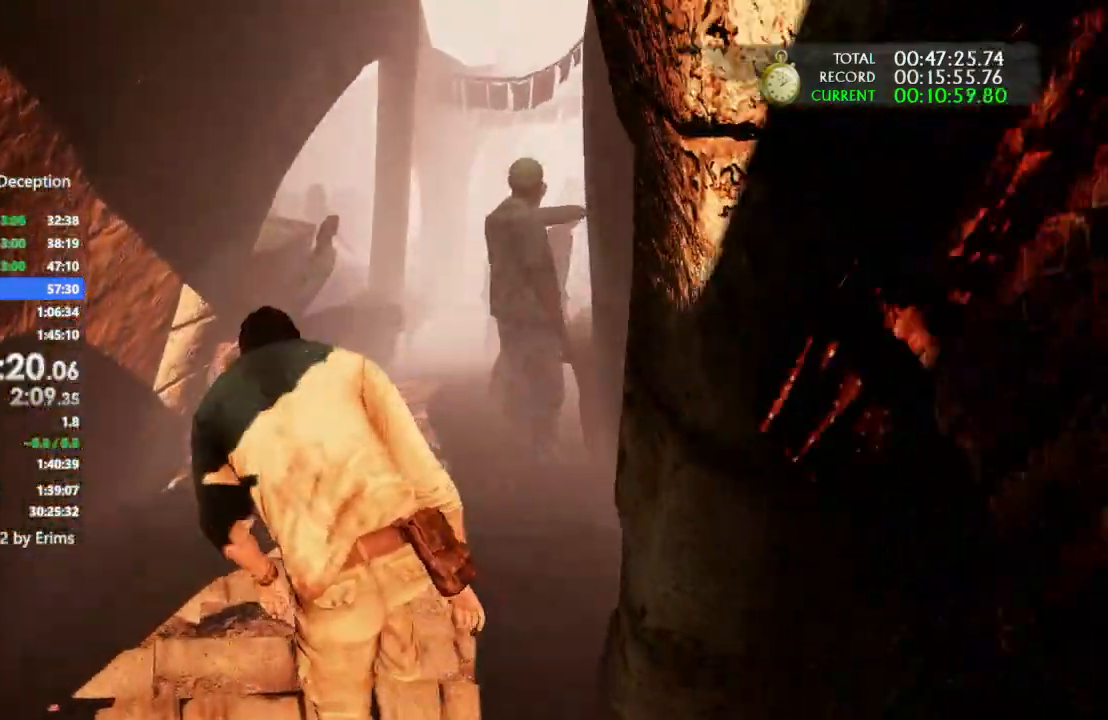
Gameplay with a controller (PlayStation layout); each line is a JSON object with the inputs held at the frame after it (dt_ms = milliseconds from this image to that frame). "events" lists button and stick changes between this image and that frame as [ms after this image, input, new state], when the widget could be followed in between. Not read: CIRCLE R3.
{"dt_ms": 500, "buttons": [], "left_stick": "up", "right_stick": "center", "events": [[167, "right_stick", "down-right"], [400, "right_stick", "center"]]}
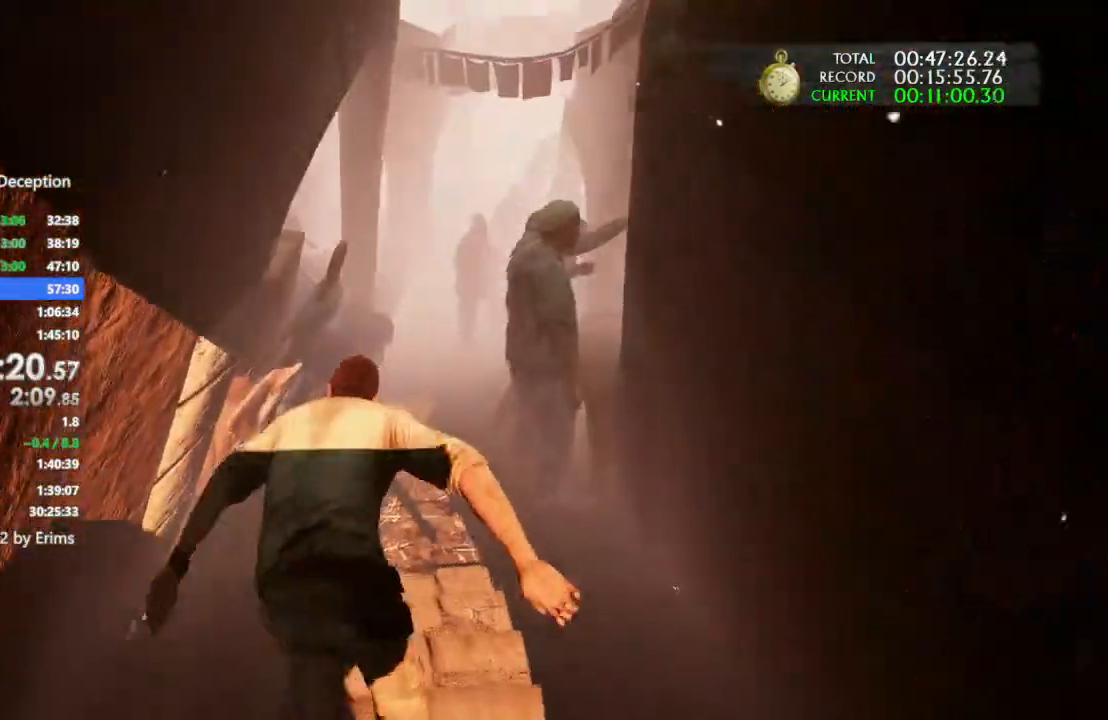
{"dt_ms": 500, "buttons": [], "left_stick": "up", "right_stick": "center", "events": []}
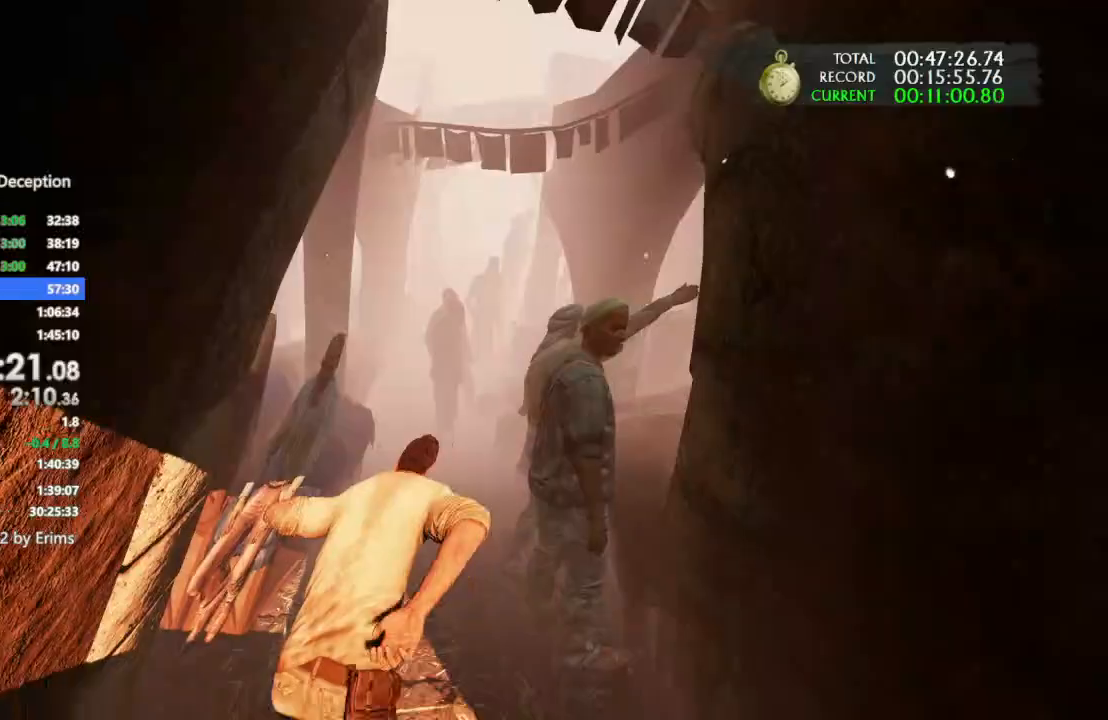
{"dt_ms": 500, "buttons": [], "left_stick": "up", "right_stick": "center", "events": []}
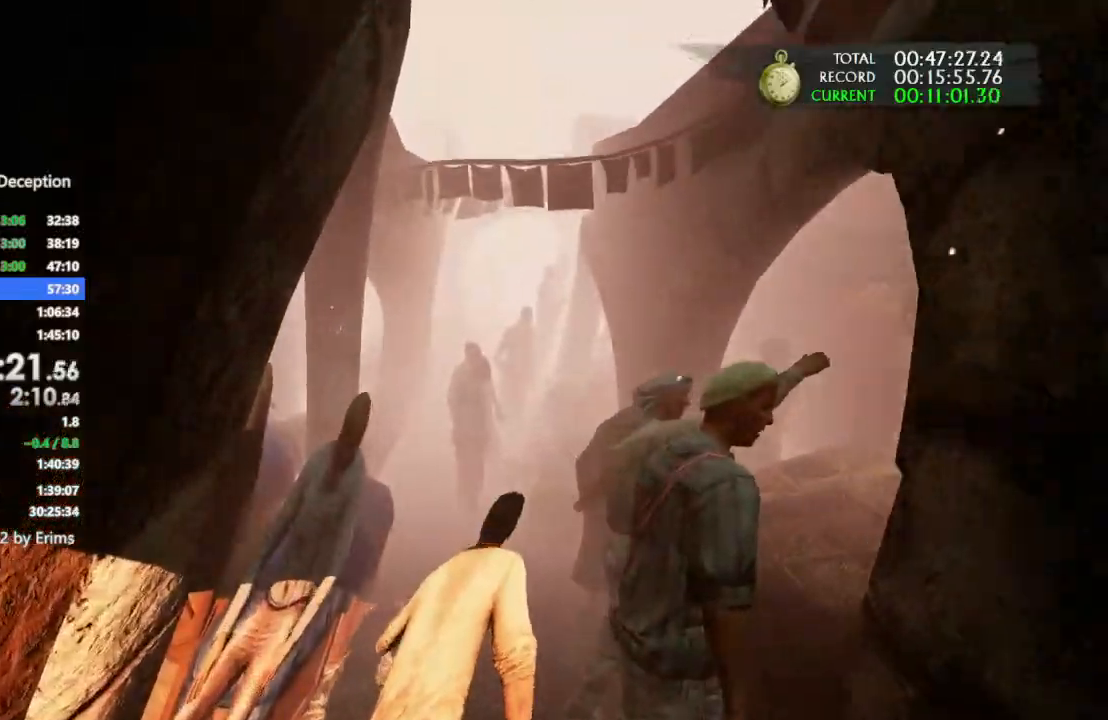
{"dt_ms": 500, "buttons": [], "left_stick": "up", "right_stick": "center"}
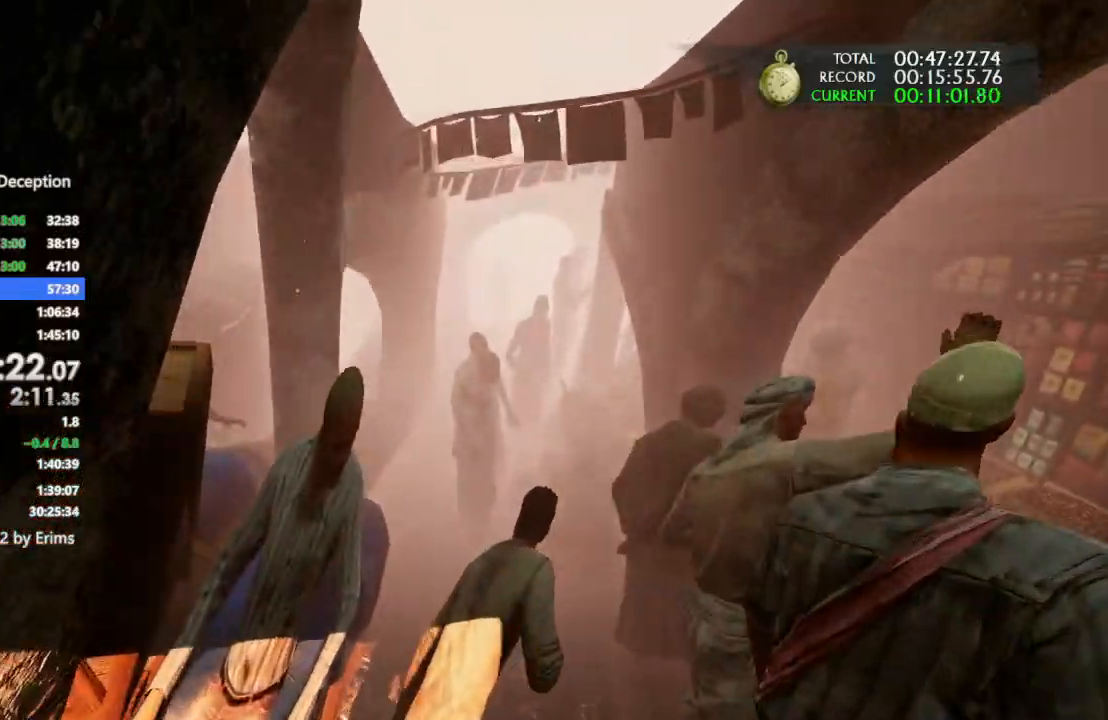
{"dt_ms": 500, "buttons": [], "left_stick": "up", "right_stick": "center", "events": [[133, "right_stick", "left"], [367, "right_stick", "center"]]}
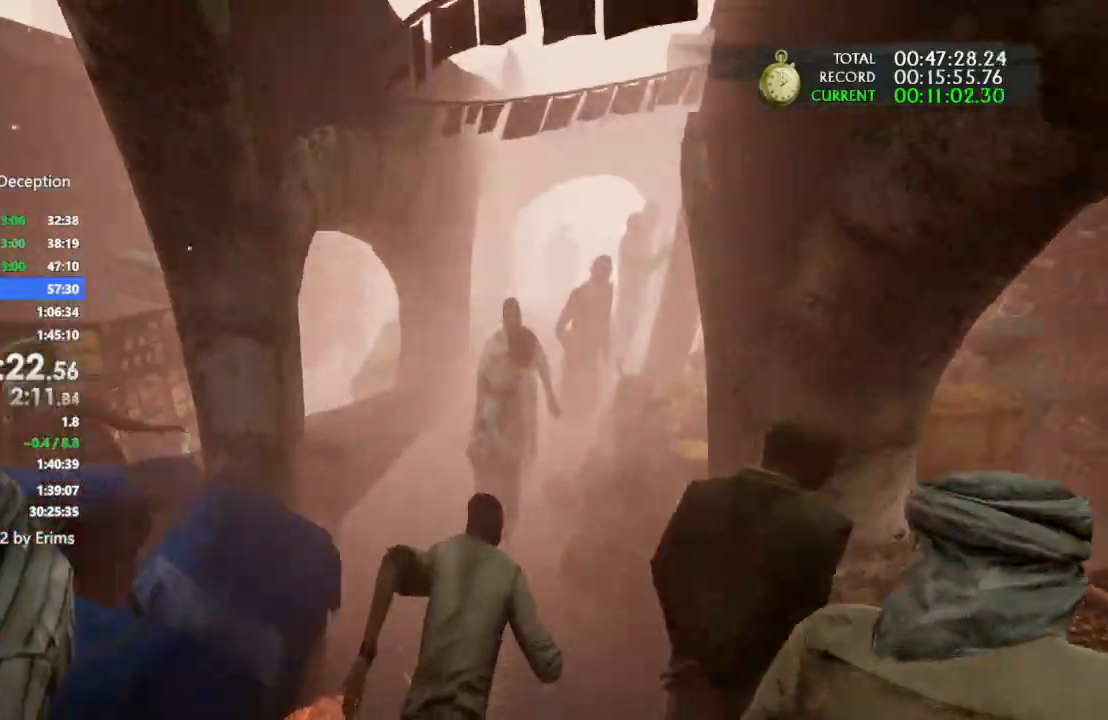
{"dt_ms": 500, "buttons": [], "left_stick": "up", "right_stick": "right", "events": [[467, "right_stick", "right"]]}
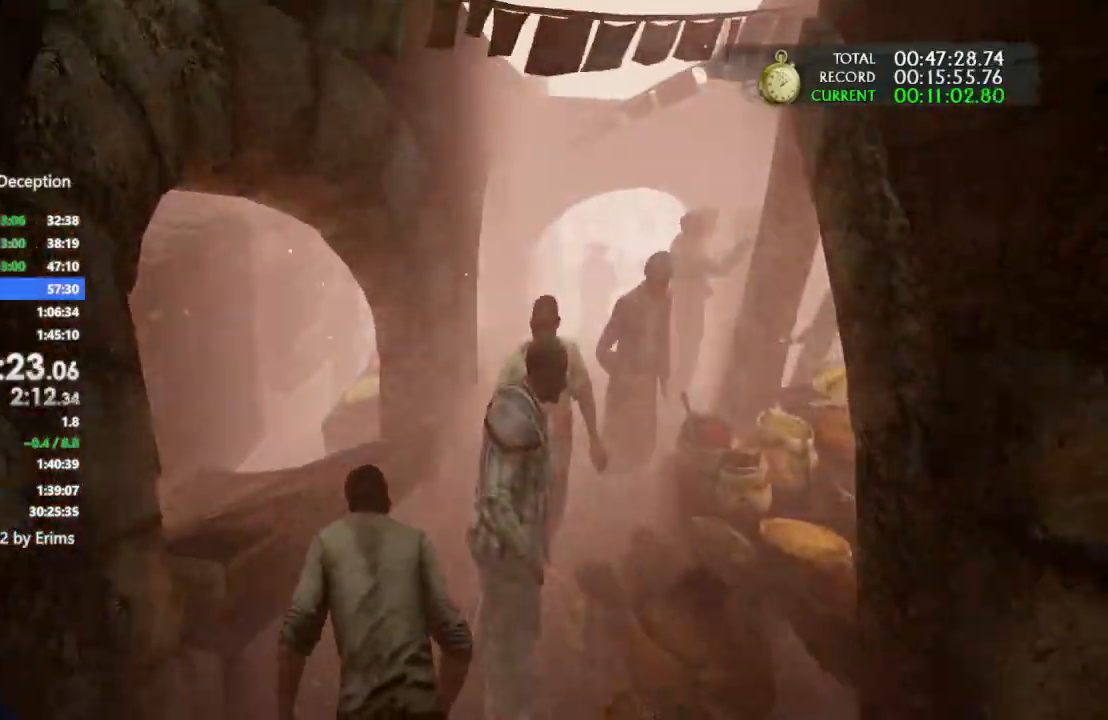
{"dt_ms": 500, "buttons": [], "left_stick": "up", "right_stick": "center", "events": [[400, "right_stick", "center"]]}
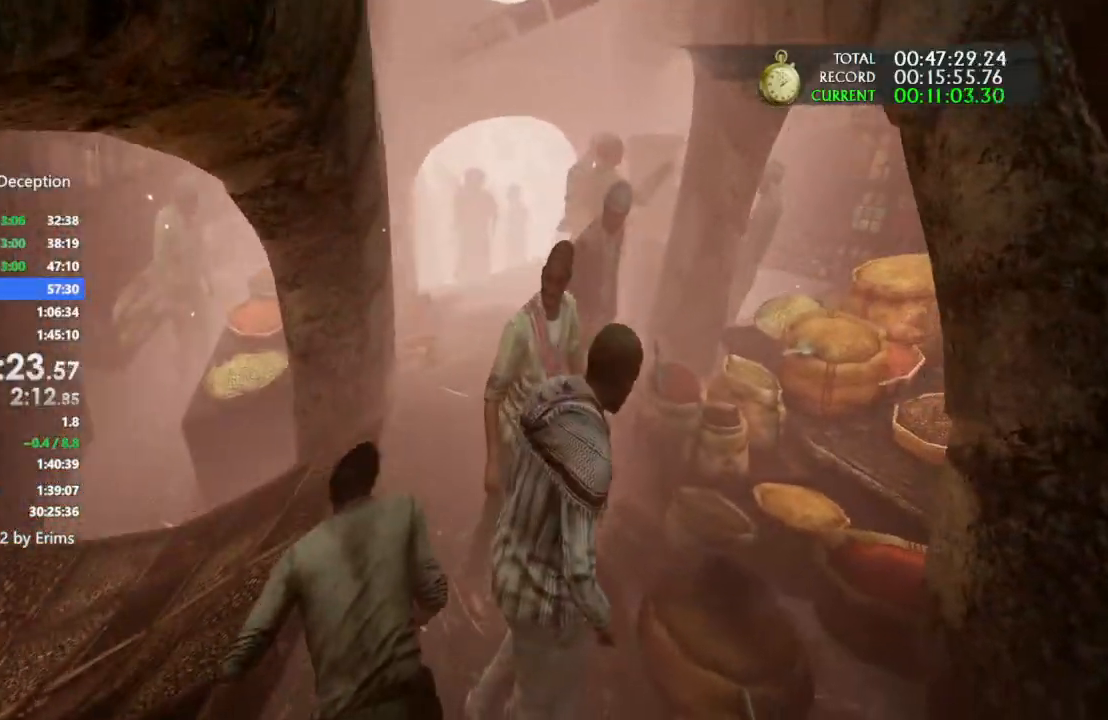
{"dt_ms": 500, "buttons": [], "left_stick": "up", "right_stick": "center", "events": []}
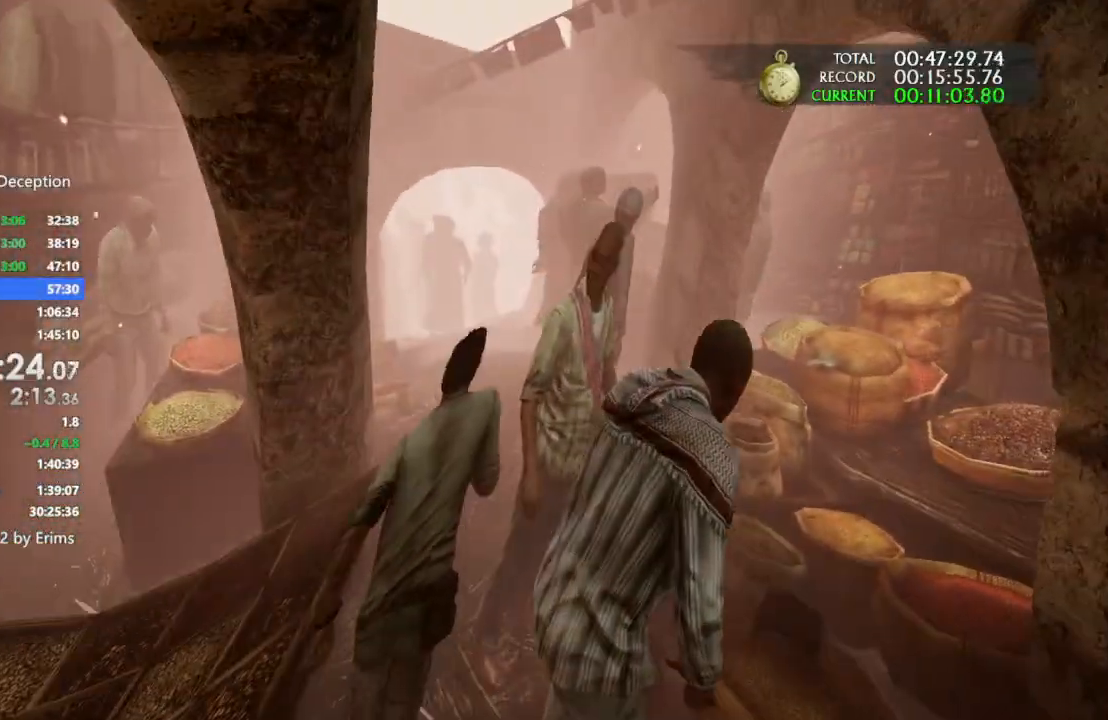
{"dt_ms": 500, "buttons": [], "left_stick": "up", "right_stick": "center", "events": []}
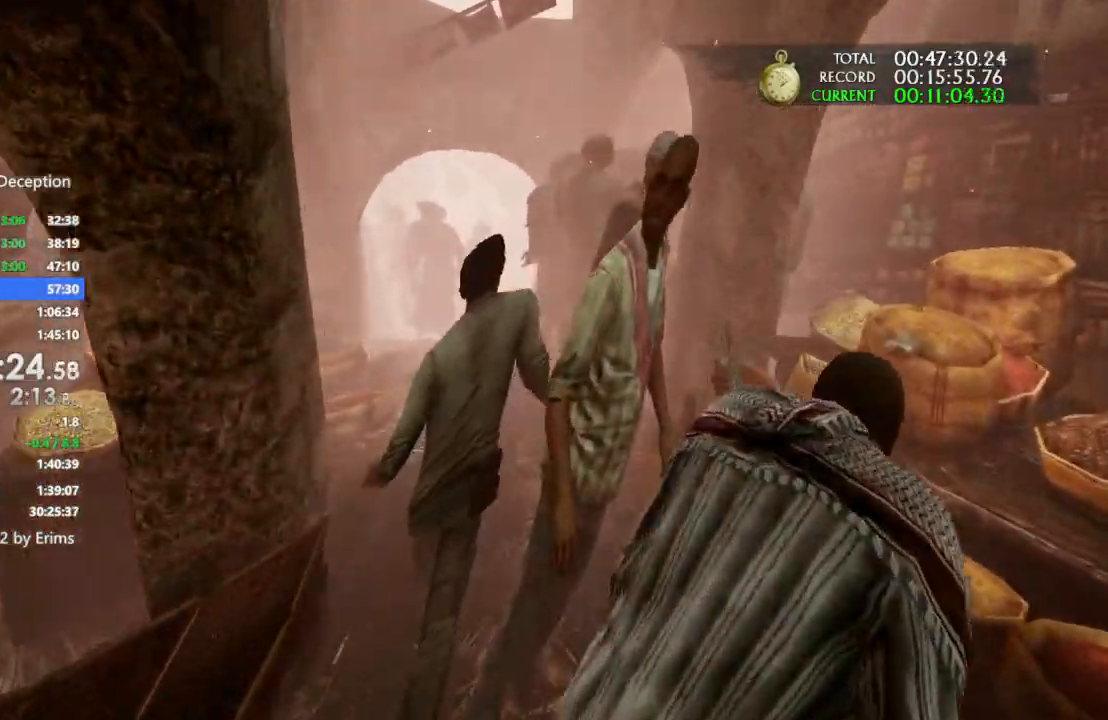
{"dt_ms": 500, "buttons": [], "left_stick": "up", "right_stick": "right", "events": [[433, "right_stick", "right"]]}
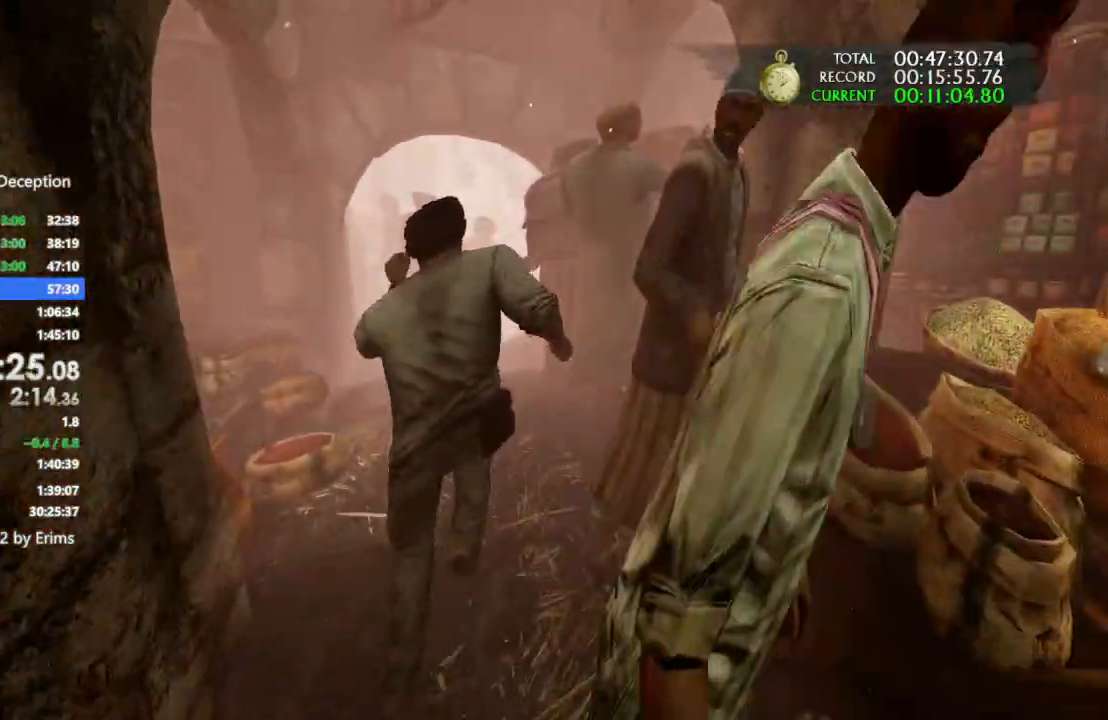
{"dt_ms": 500, "buttons": [], "left_stick": "up", "right_stick": "center", "events": [[33, "right_stick", "center"]]}
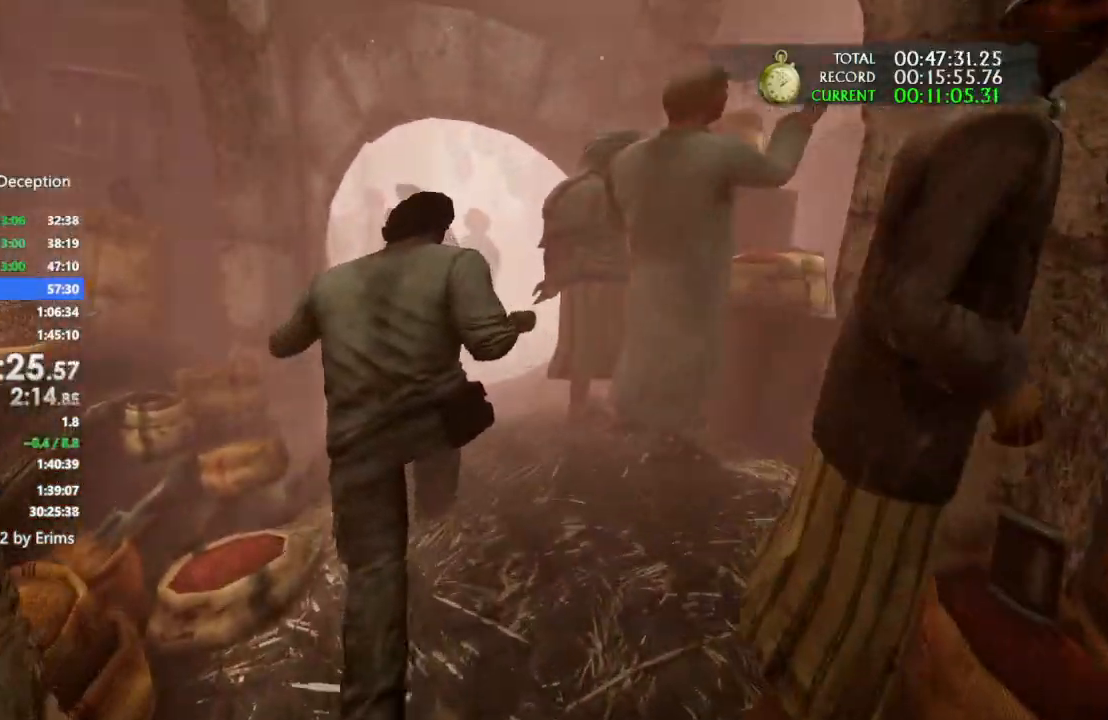
{"dt_ms": 500, "buttons": [], "left_stick": "up", "right_stick": "right", "events": [[100, "right_stick", "down-right"], [400, "right_stick", "right"]]}
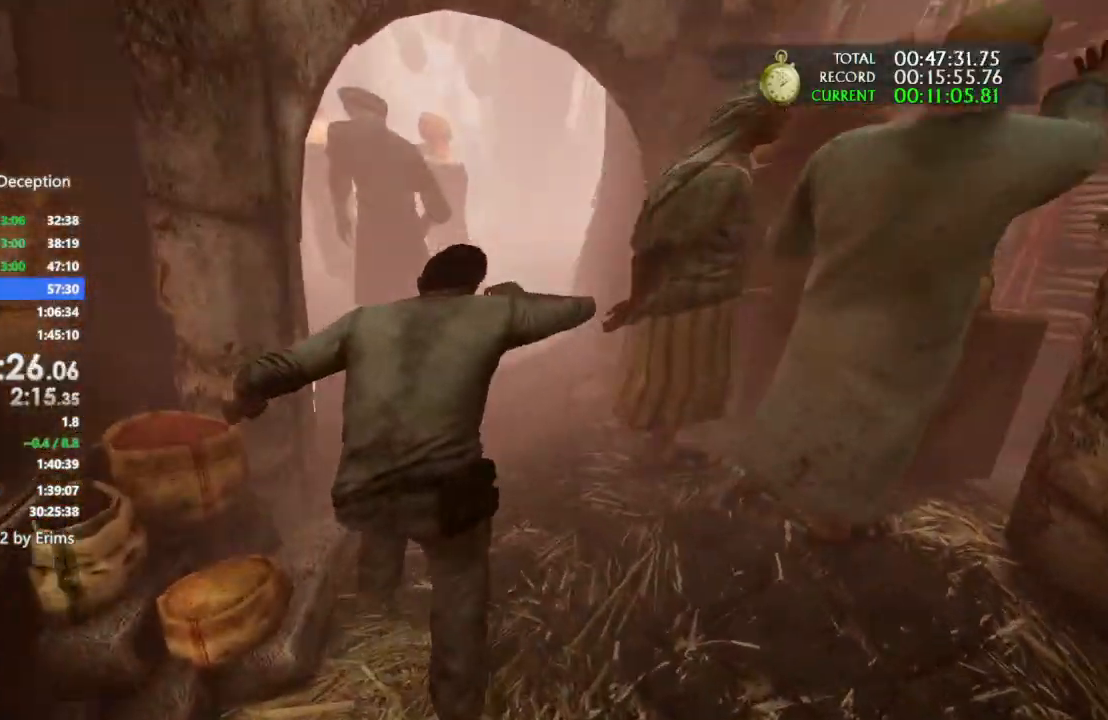
{"dt_ms": 500, "buttons": [], "left_stick": "up", "right_stick": "center", "events": [[33, "right_stick", "center"]]}
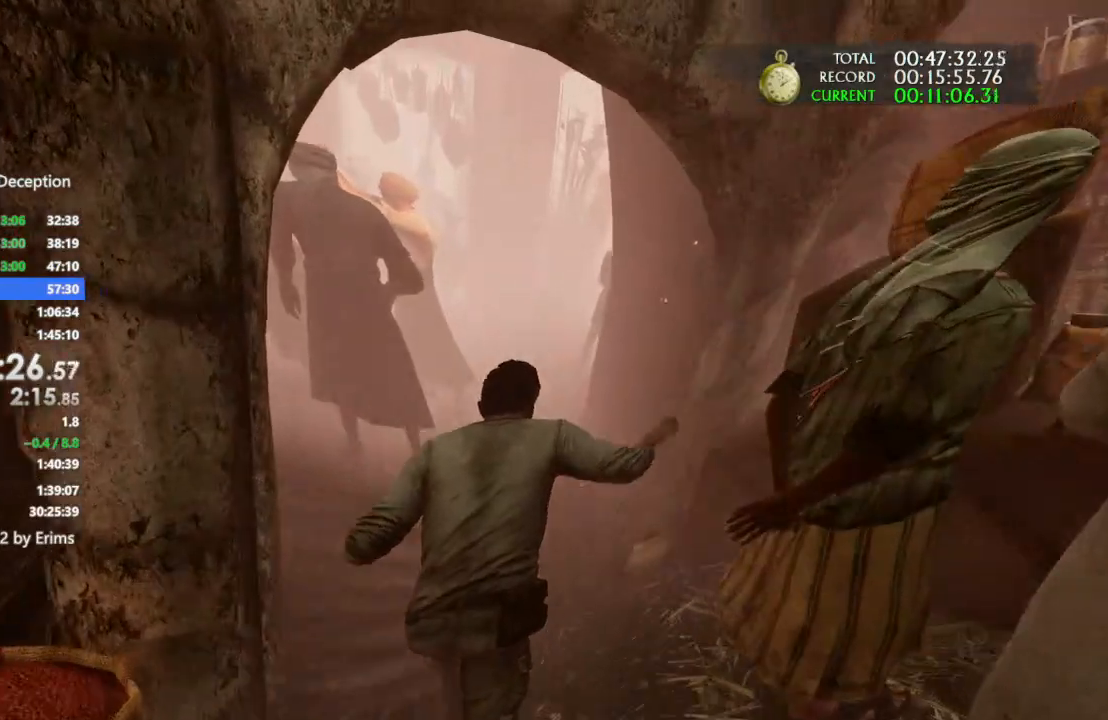
{"dt_ms": 500, "buttons": [], "left_stick": "up", "right_stick": "center", "events": []}
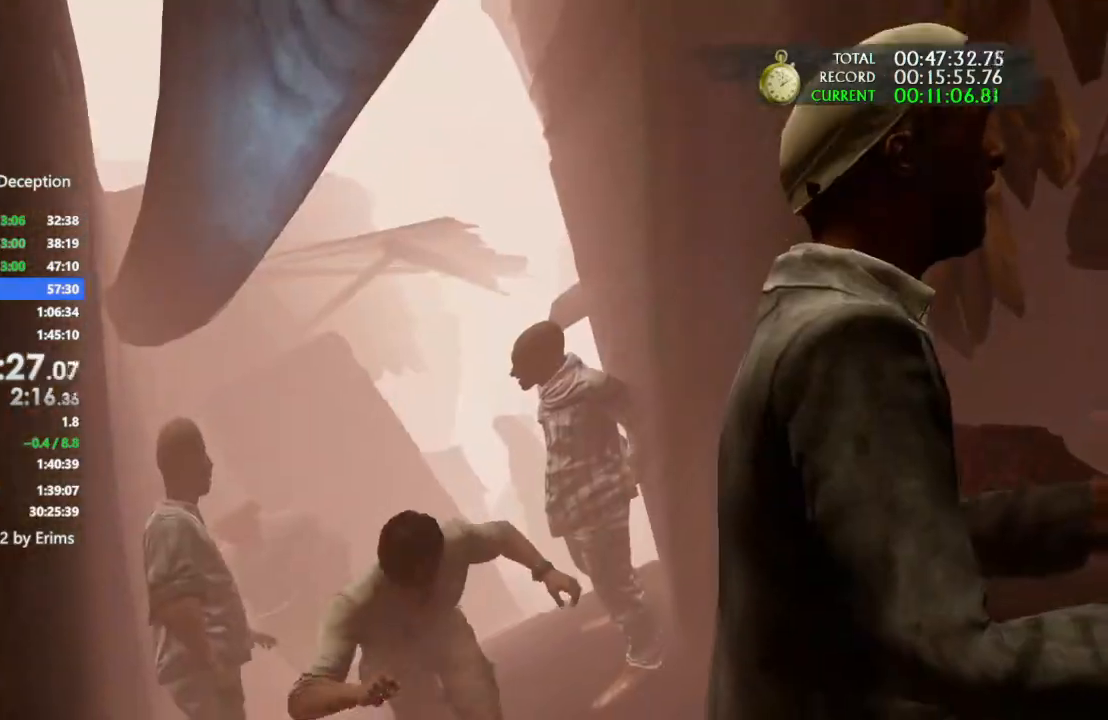
{"dt_ms": 500, "buttons": [], "left_stick": "up", "right_stick": "center", "events": []}
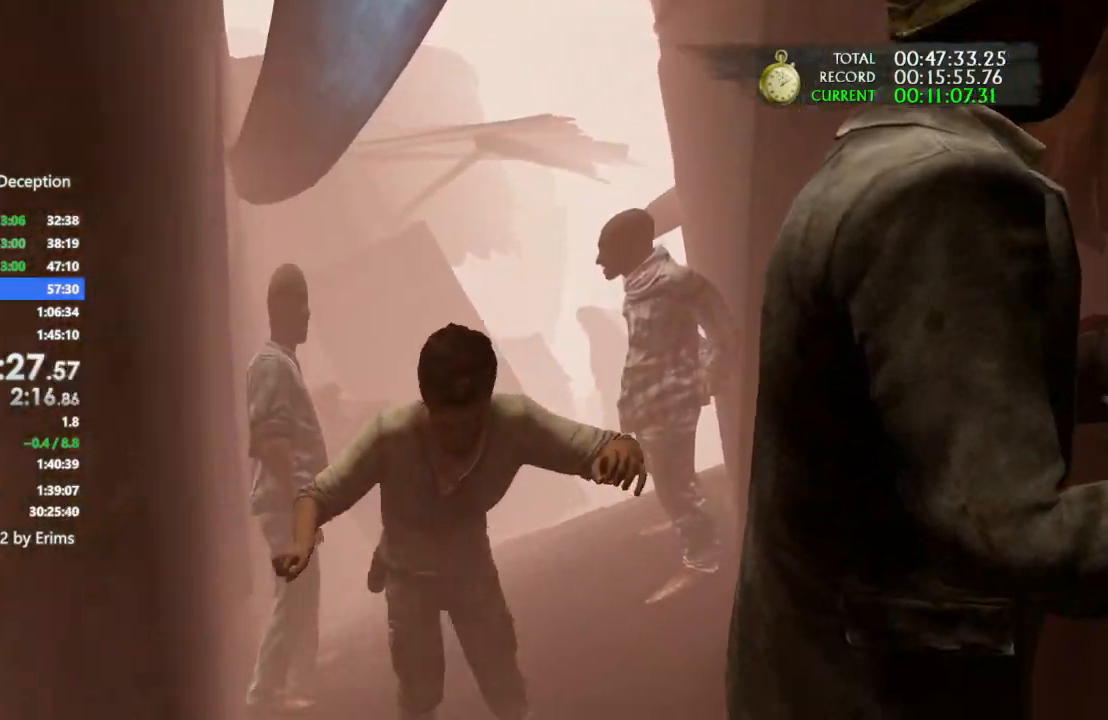
{"dt_ms": 500, "buttons": [], "left_stick": "up", "right_stick": "center", "events": [[67, "right_stick", "left"], [433, "right_stick", "center"]]}
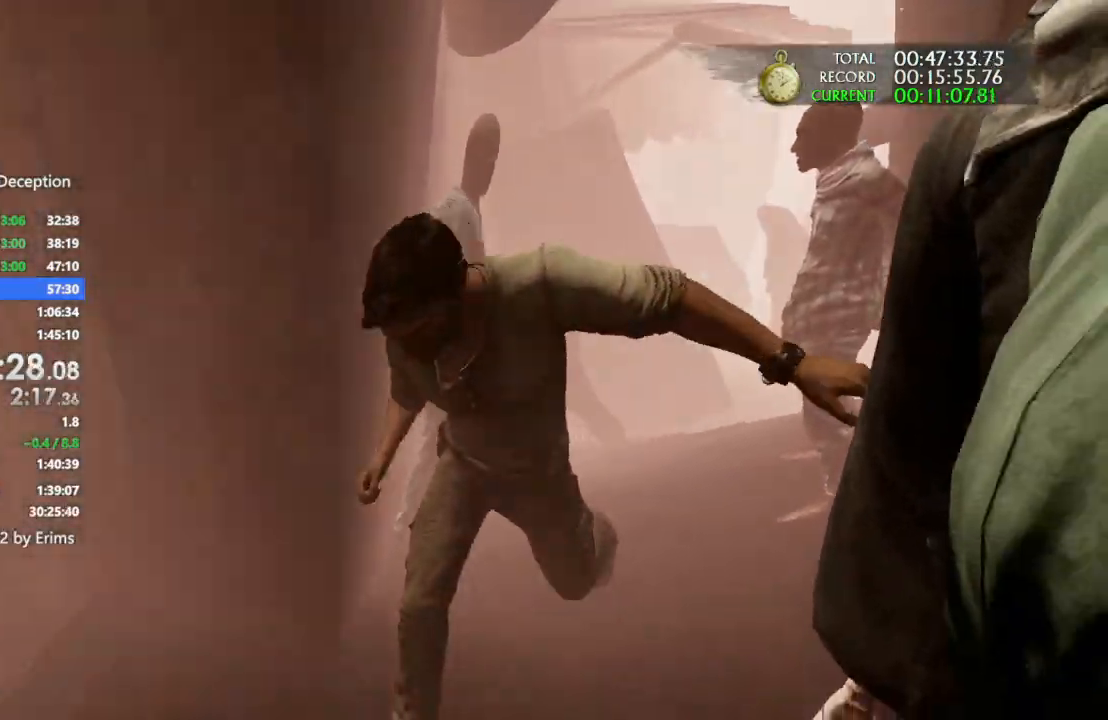
{"dt_ms": 500, "buttons": [], "left_stick": "up", "right_stick": "left", "events": [[233, "L1", "down"], [233, "right_stick", "left"], [300, "L1", "up"]]}
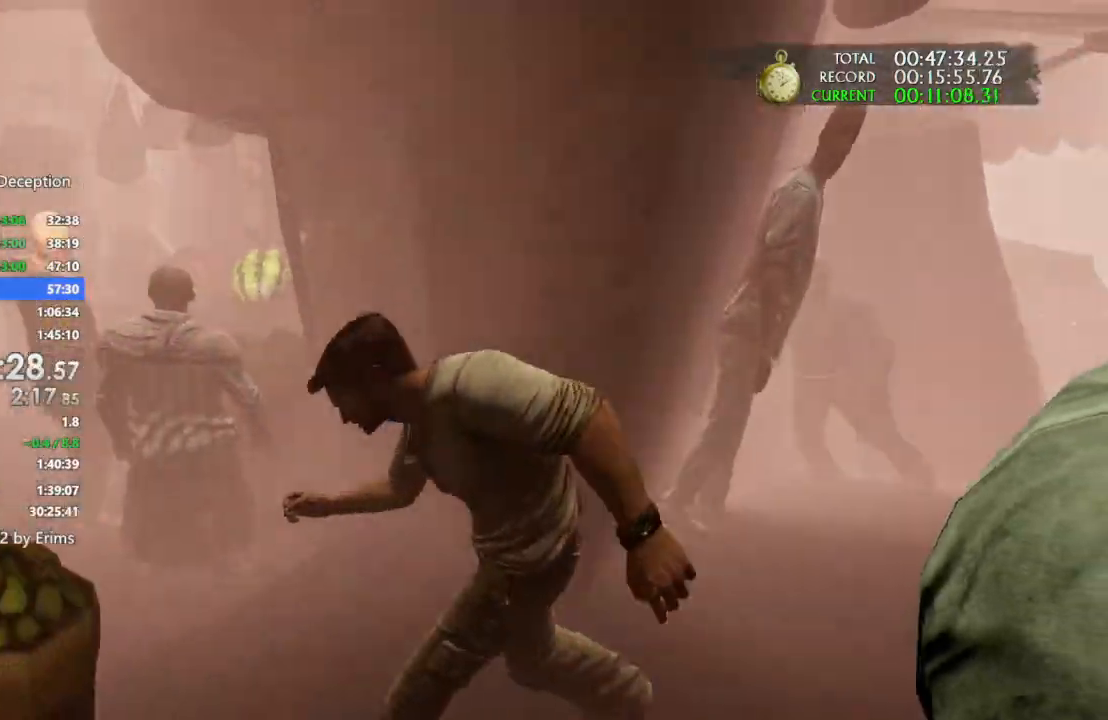
{"dt_ms": 500, "buttons": [], "left_stick": "up", "right_stick": "left"}
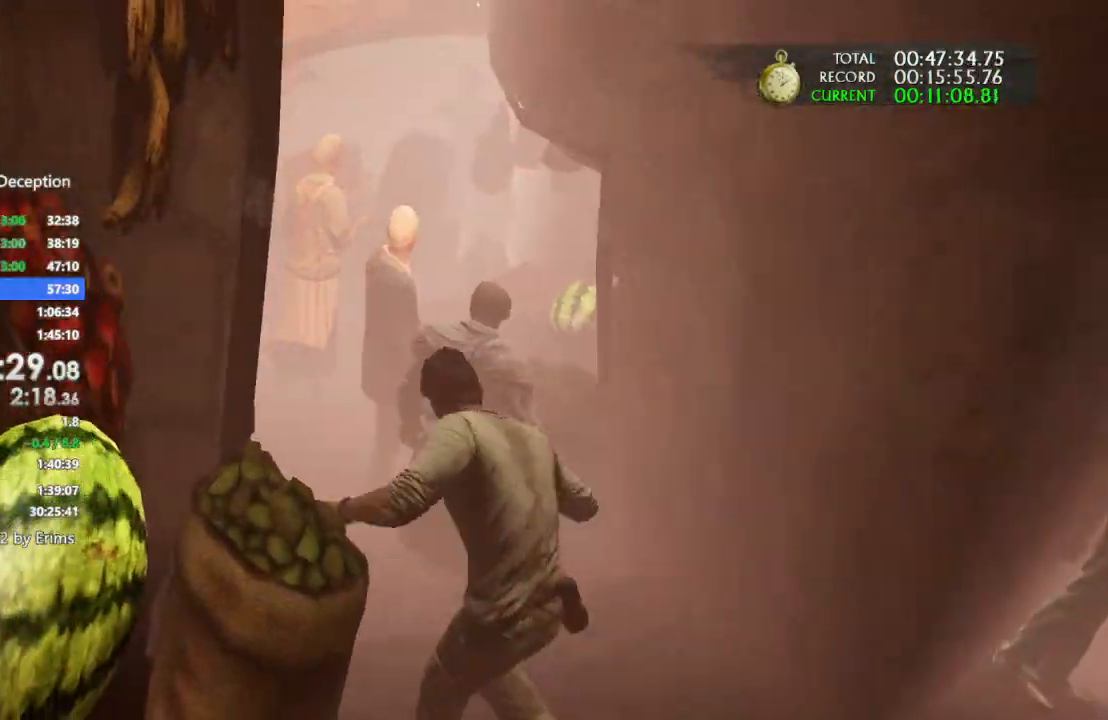
{"dt_ms": 500, "buttons": [], "left_stick": "up", "right_stick": "left", "events": [[133, "right_stick", "center"], [433, "right_stick", "left"]]}
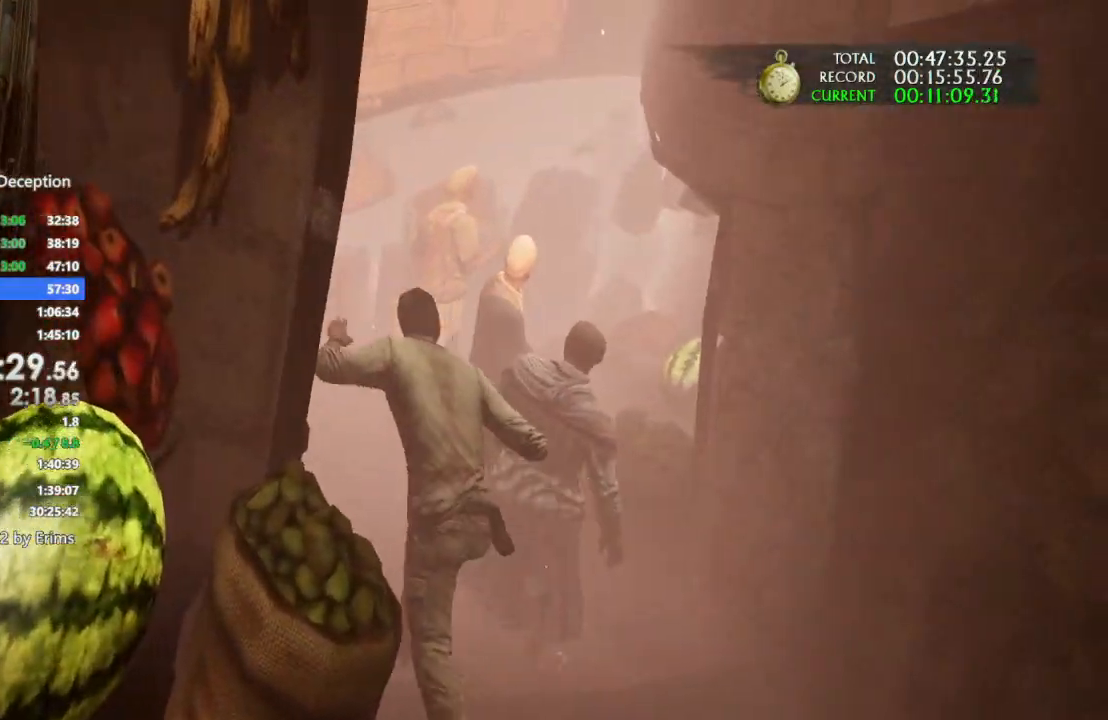
{"dt_ms": 1000, "buttons": [], "left_stick": "up", "right_stick": "left"}
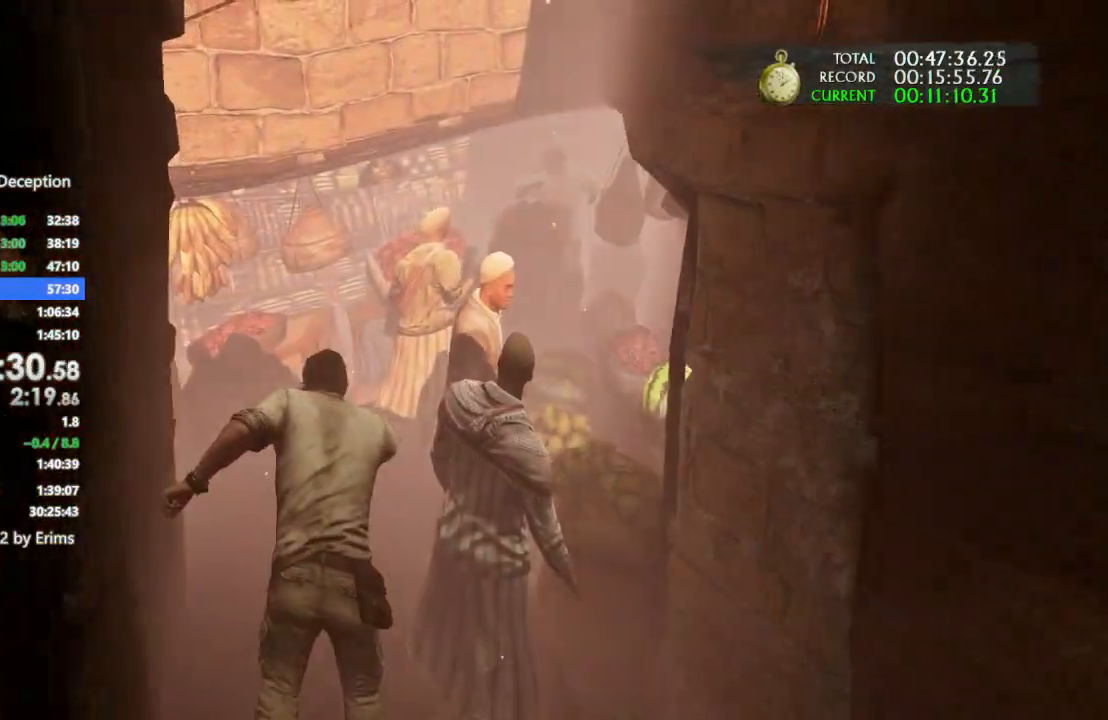
{"dt_ms": 500, "buttons": [], "left_stick": "up", "right_stick": "left", "events": []}
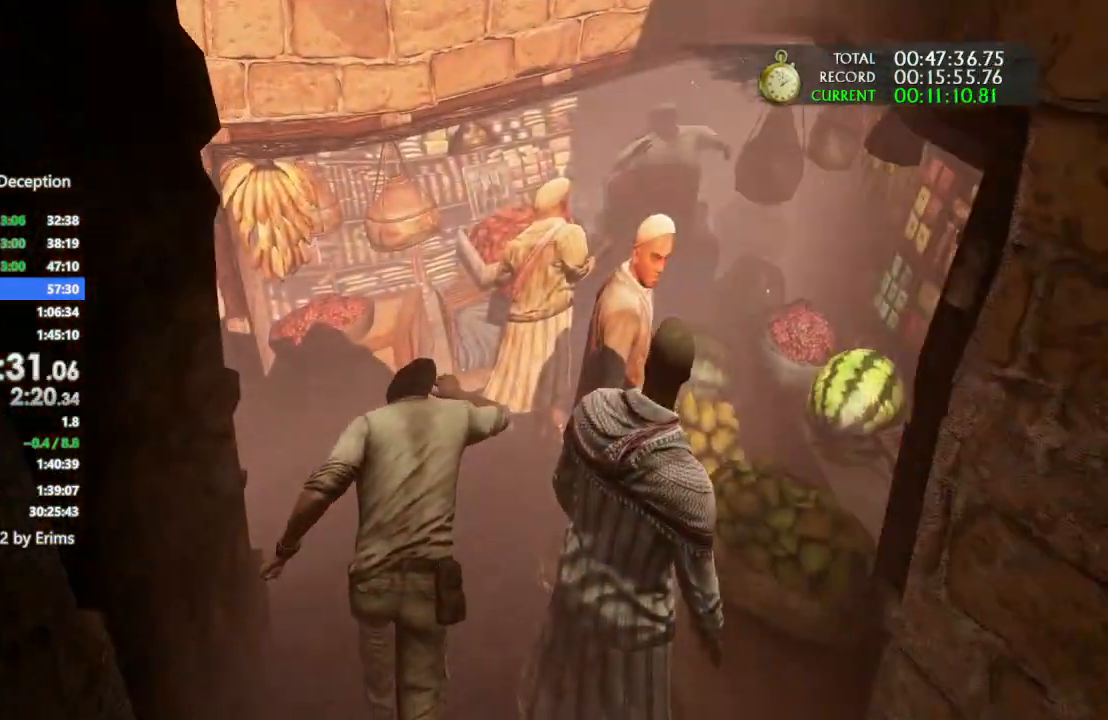
{"dt_ms": 500, "buttons": [], "left_stick": "up-left", "right_stick": "left", "events": [[100, "left_stick", "up-left"]]}
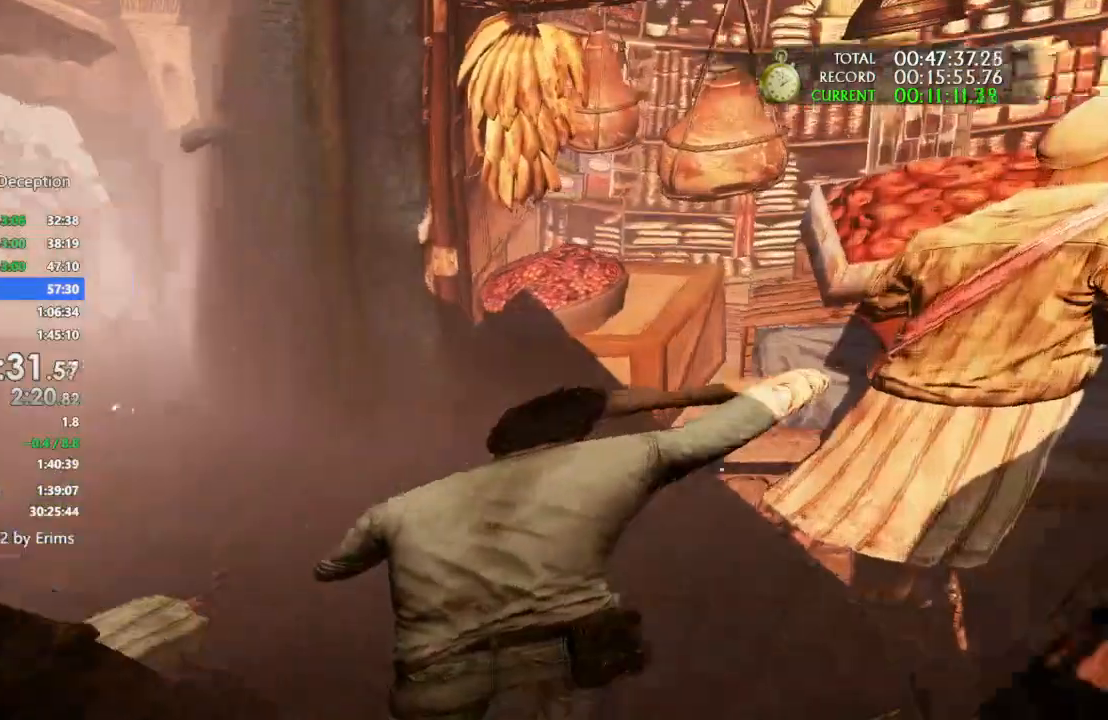
{"dt_ms": 500, "buttons": [], "left_stick": "up-left", "right_stick": "center", "events": [[167, "right_stick", "center"]]}